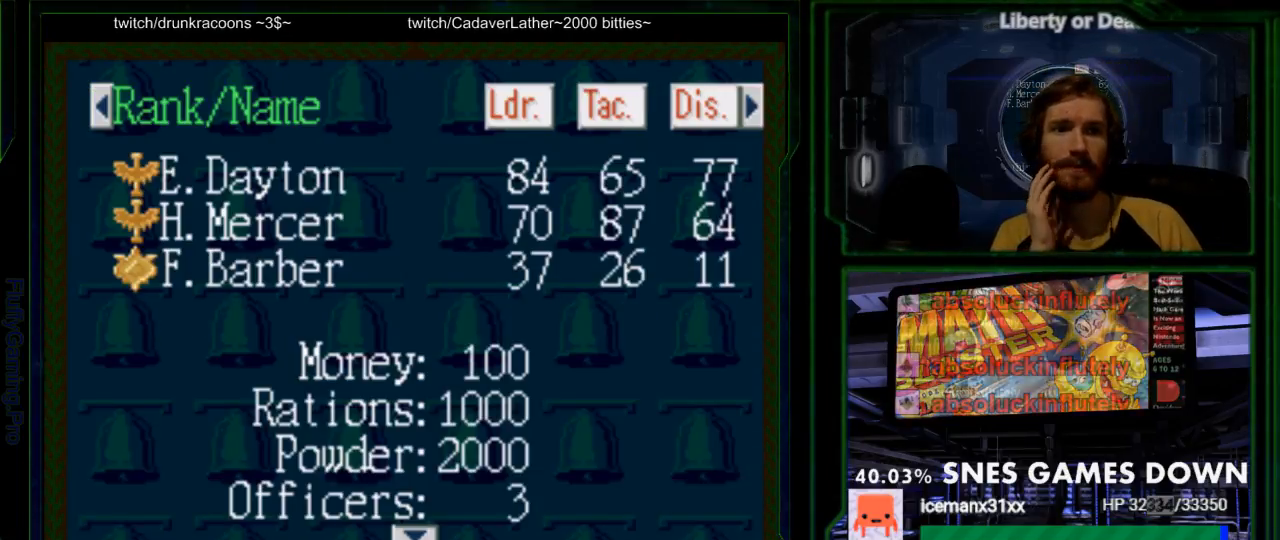
Gameplay with a controller (Nintendo layout); each line is a JSON object with the inputs held at the frame after it. "events" lists button and stick changes between this image and that frame as [ms after this image, input, new state], when the widget could be followed in between. Not read: L3 R3.
{"buttons": [], "events": [[167, "A", "down"], [283, "A", "up"]]}
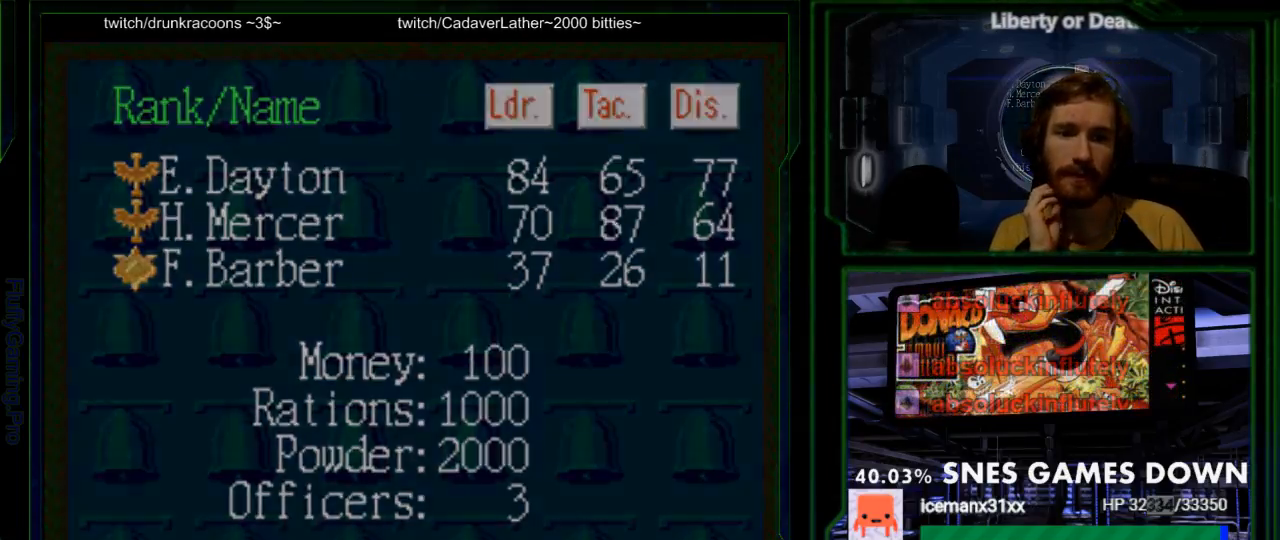
{"buttons": [], "events": []}
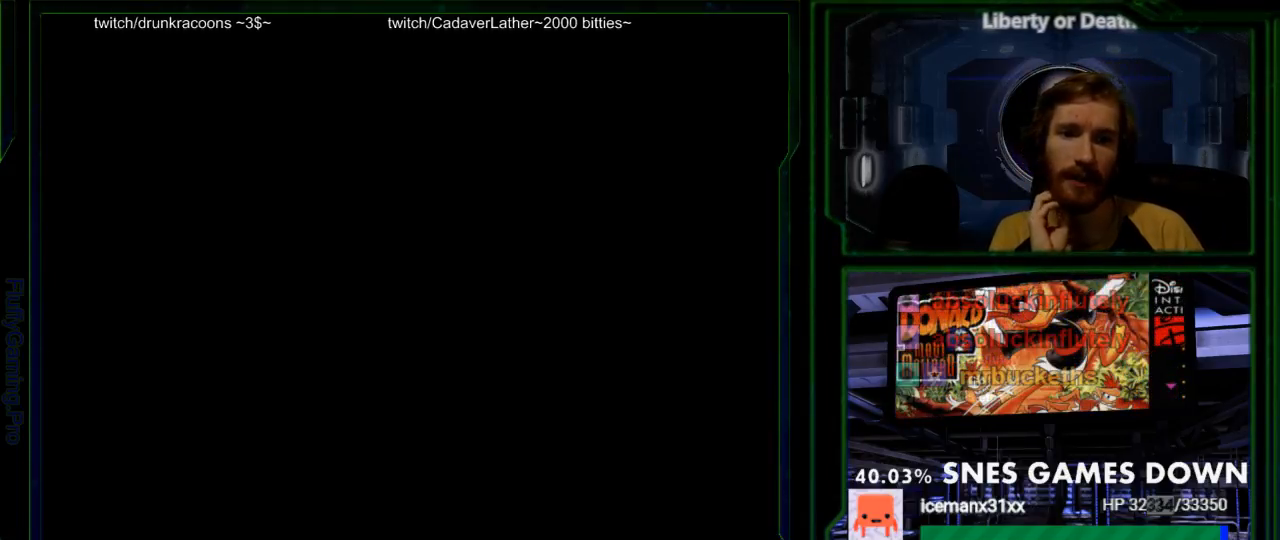
{"buttons": [], "events": []}
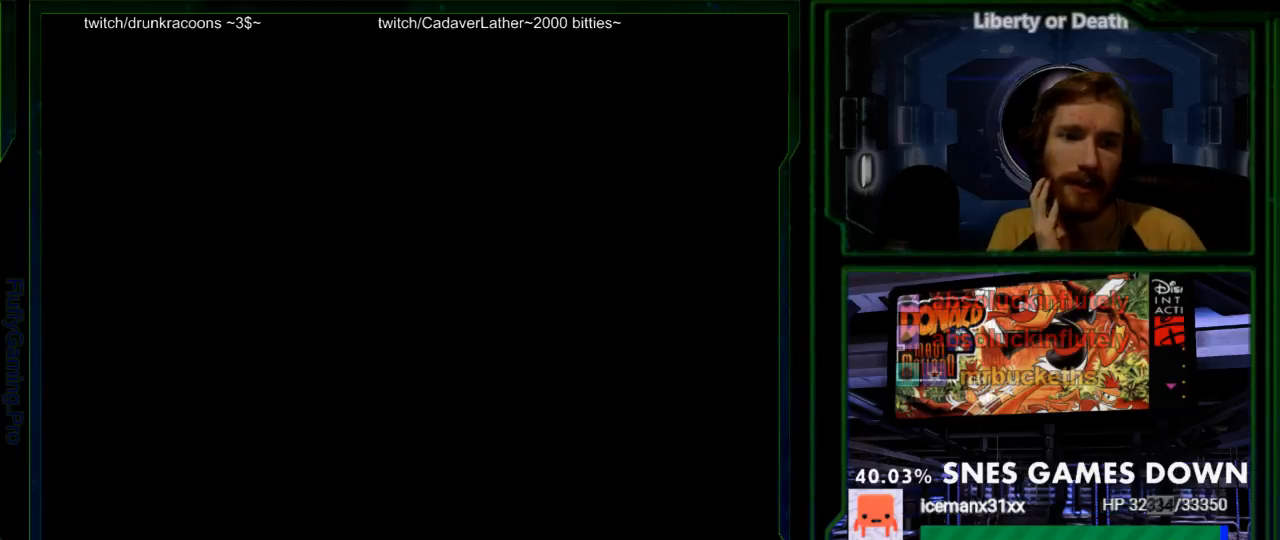
{"buttons": [], "events": []}
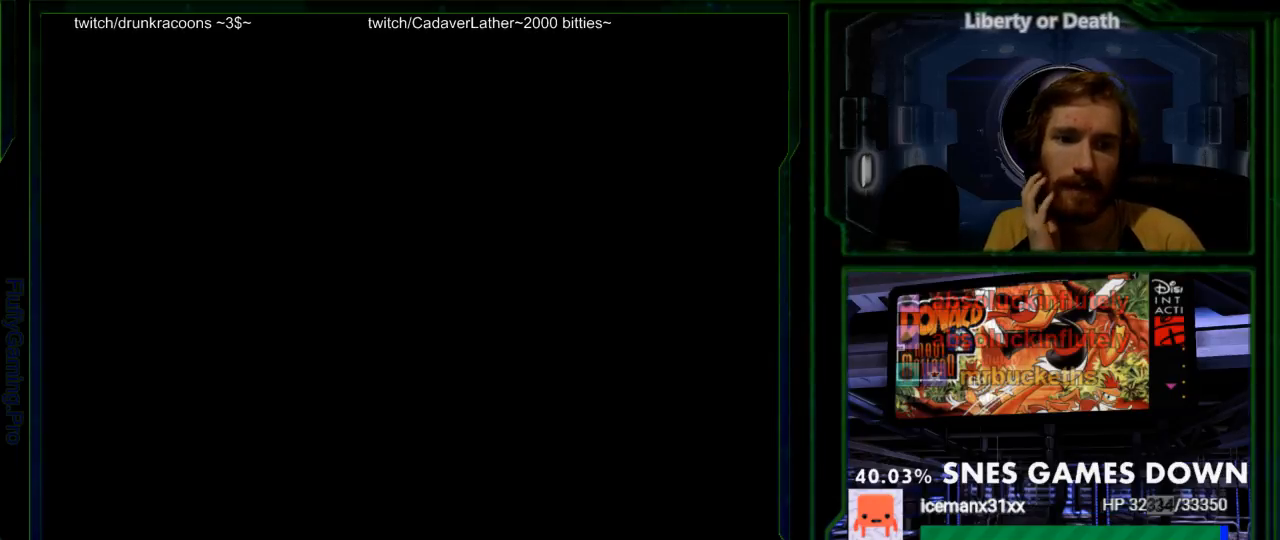
{"buttons": [], "events": []}
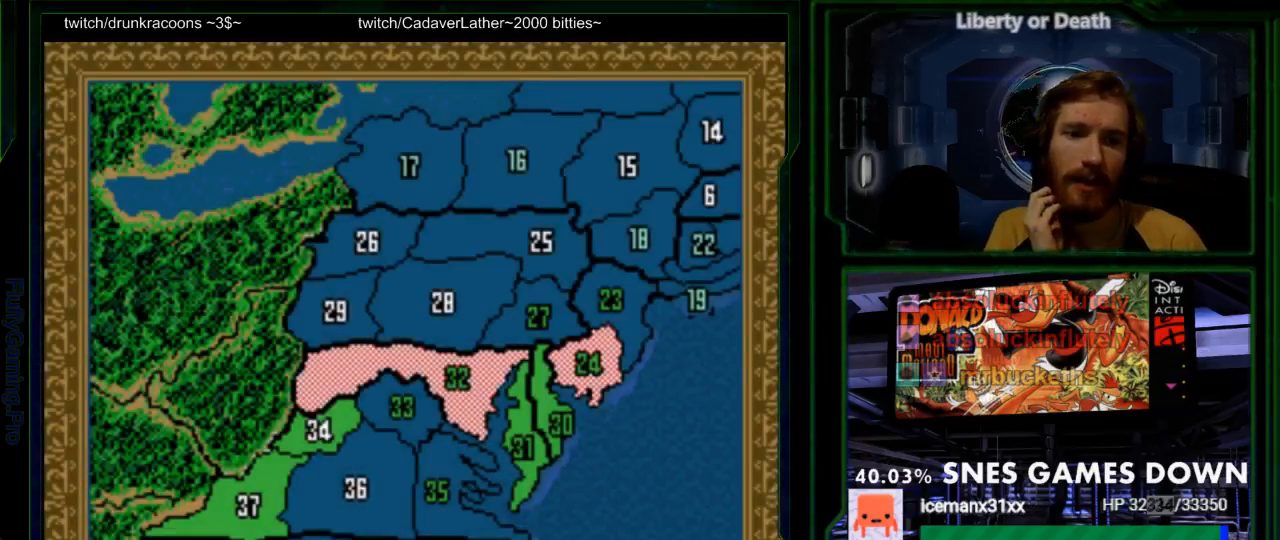
{"buttons": [], "events": []}
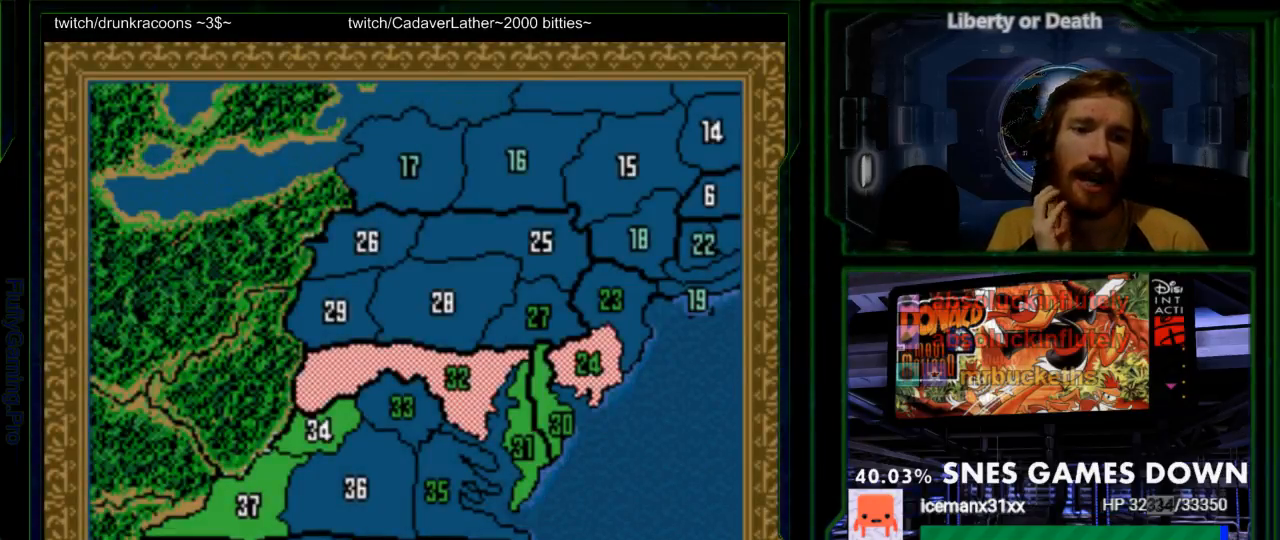
{"buttons": ["B"], "events": [[467, "B", "down"]]}
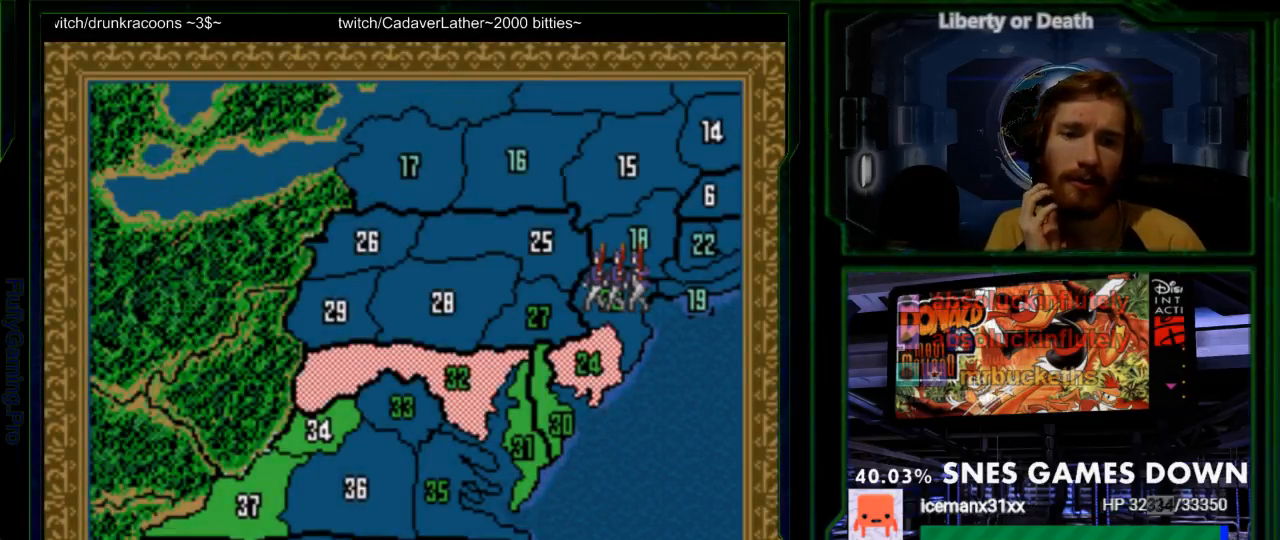
{"buttons": [], "events": [[117, "B", "up"]]}
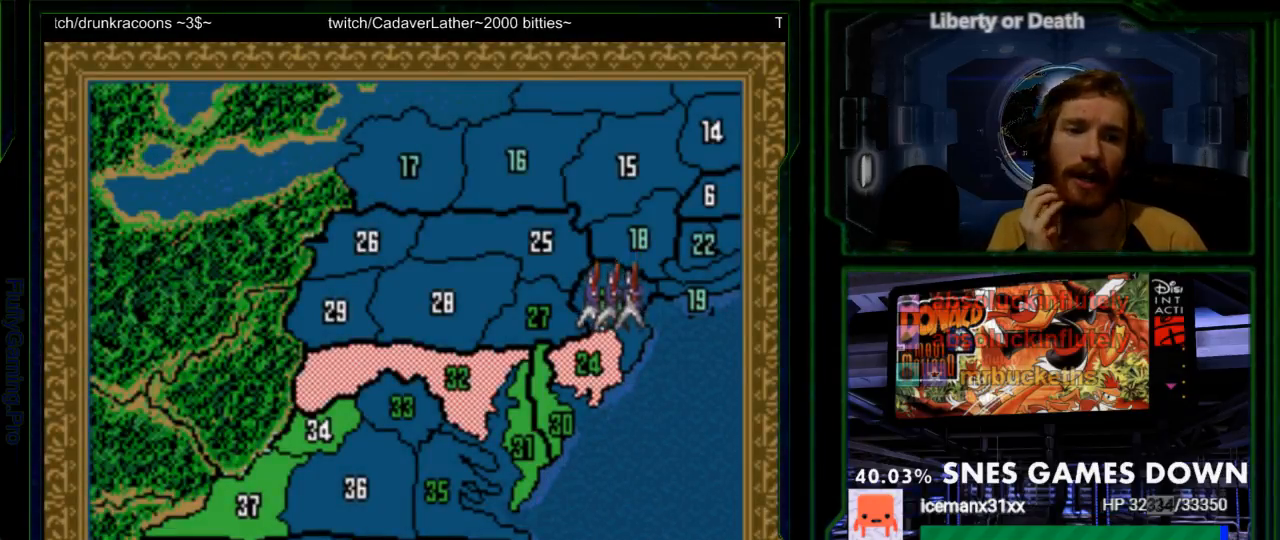
{"buttons": ["B"], "events": [[317, "B", "down"]]}
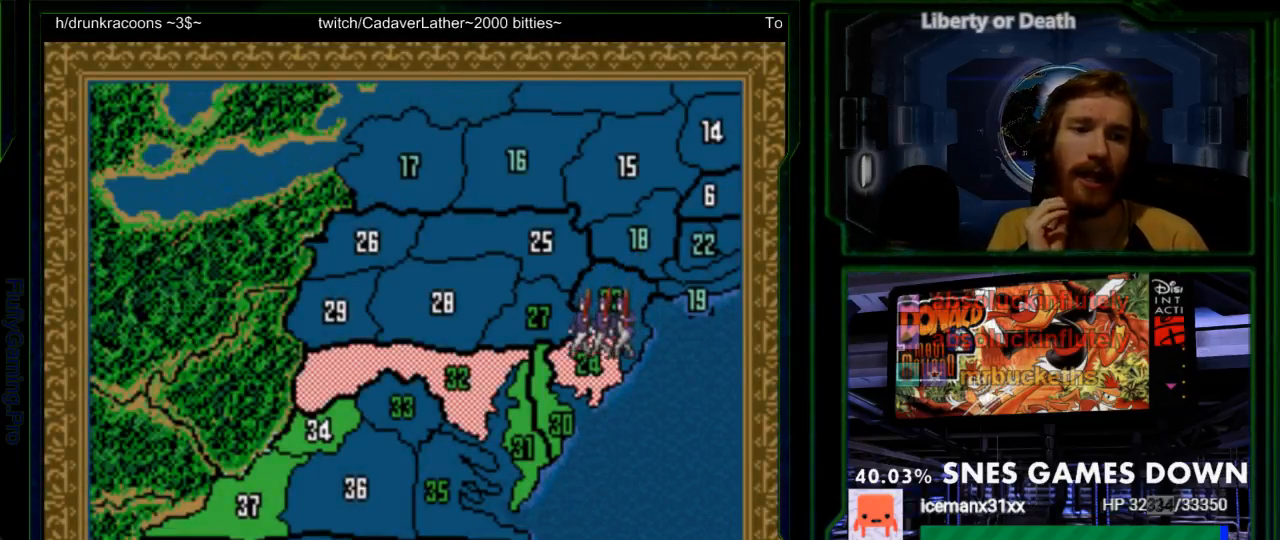
{"buttons": ["B"]}
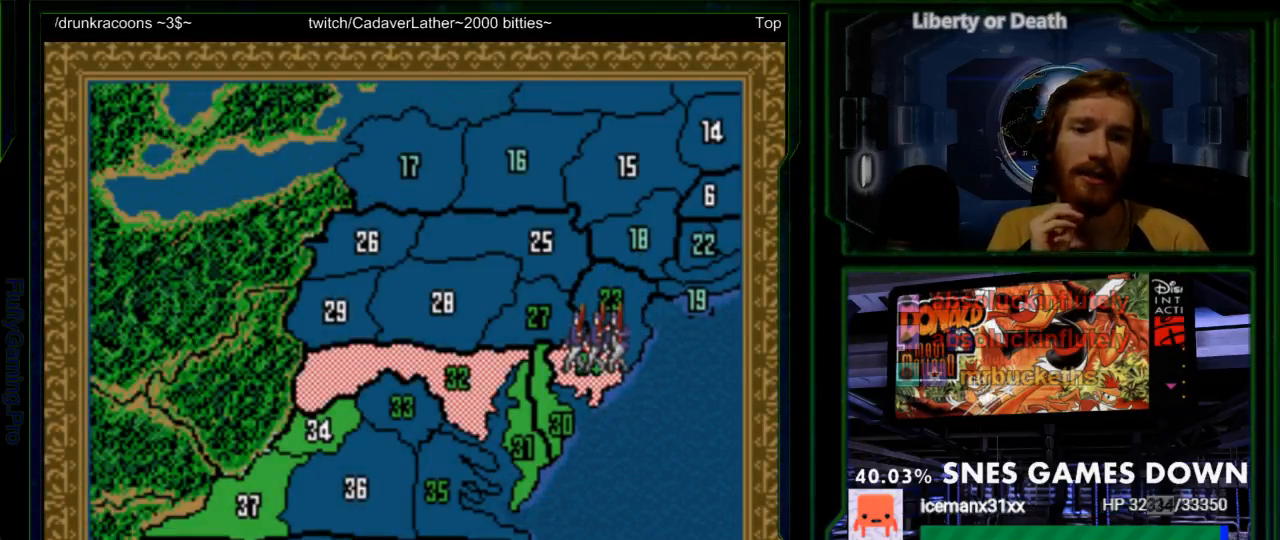
{"buttons": [], "events": [[450, "B", "up"]]}
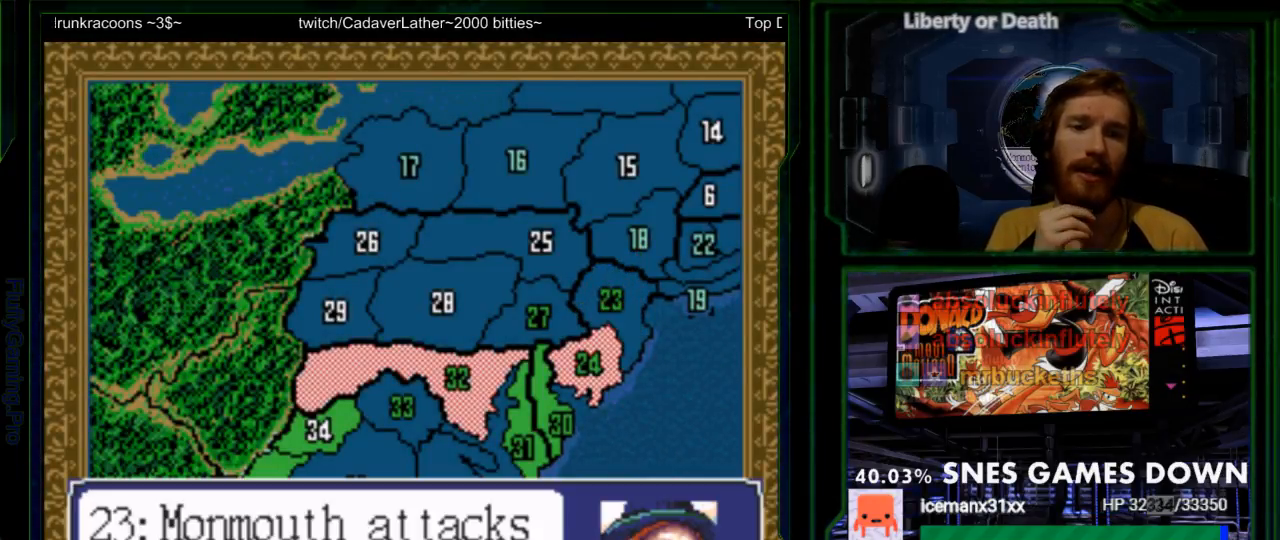
{"buttons": [], "events": [[100, "B", "down"], [167, "B", "up"]]}
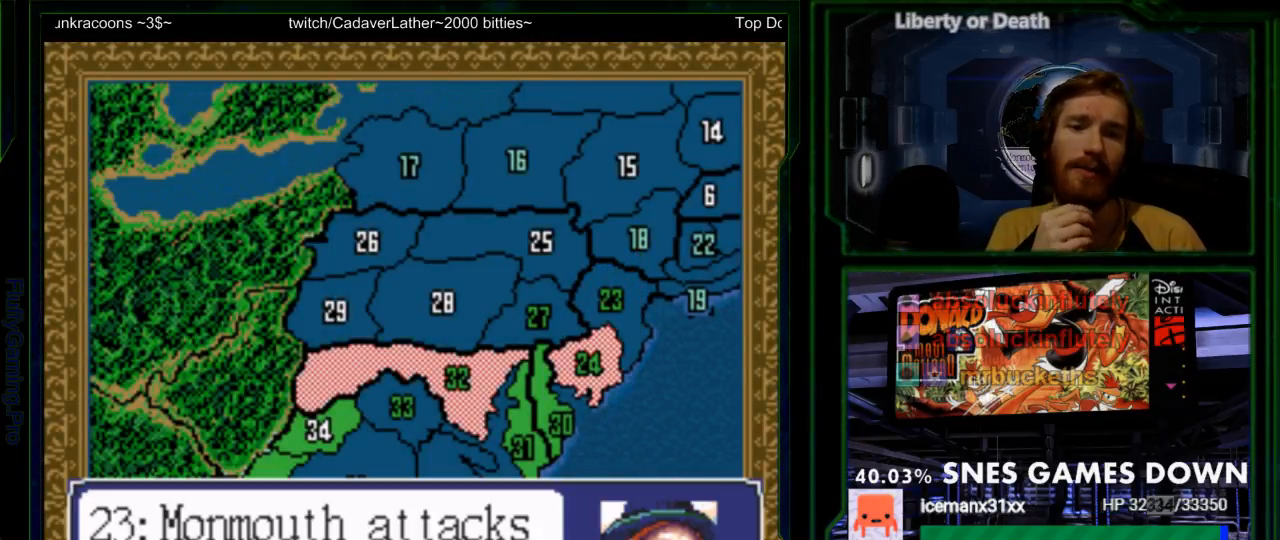
{"buttons": [], "events": []}
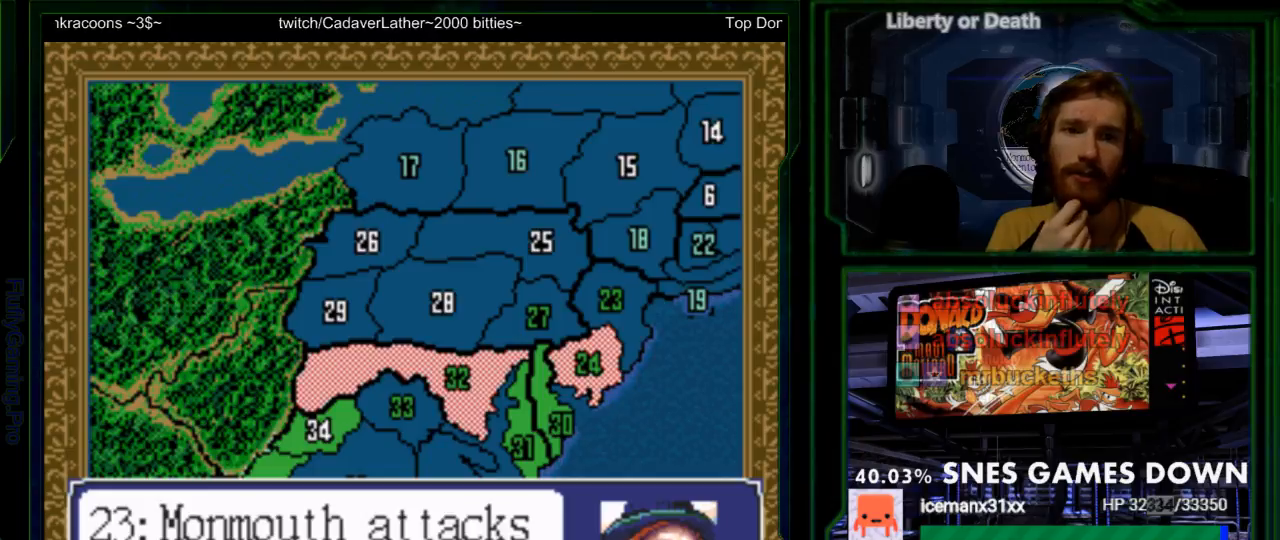
{"buttons": ["A"], "events": [[467, "A", "down"]]}